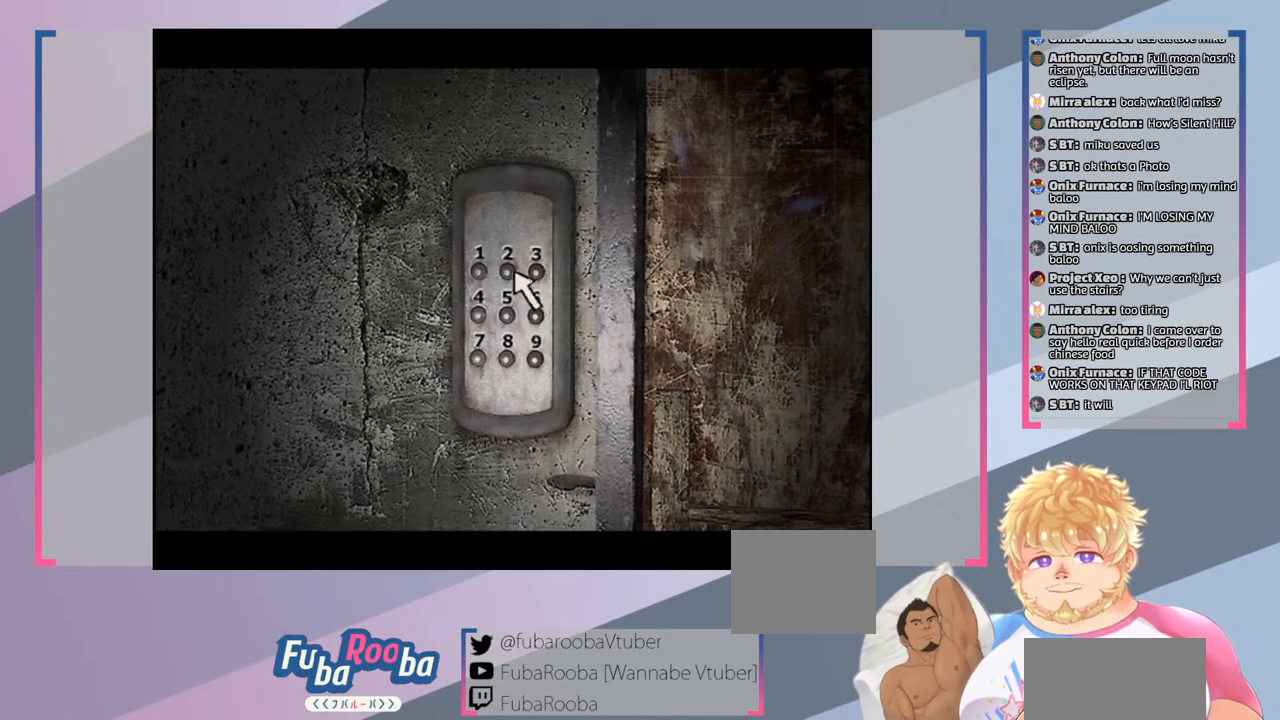
Gameplay with a controller (PlayStation layout); each line is a JSON object with the inputs held at the frame after it. "events" lists button and stick changes between this image and that frame as [ms after this image, input, new state], when the widget could be followed in between. Not read: L3 R3.
{"buttons": [], "left_stick": "center", "right_stick": "center", "events": [[67, "DPAD_RIGHT", "down"], [167, "DPAD_RIGHT", "up"]]}
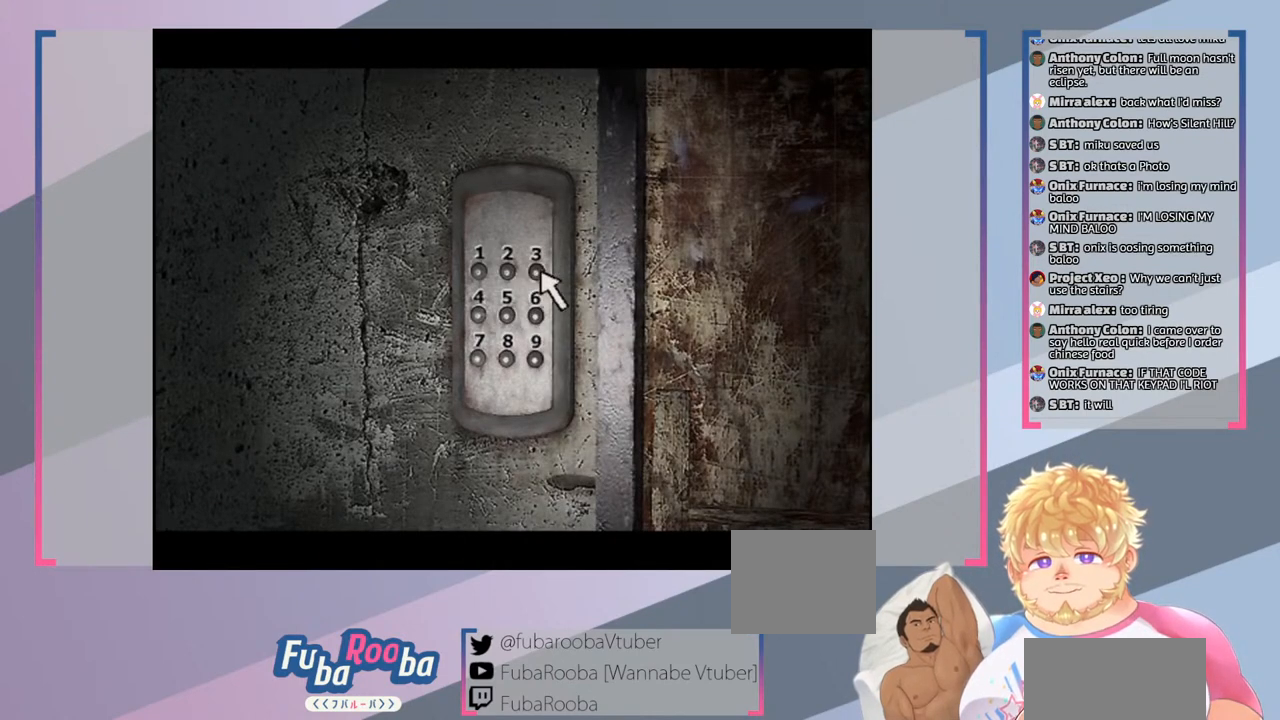
{"buttons": [], "left_stick": "center", "right_stick": "center", "events": [[67, "CROSS", "down"], [167, "CROSS", "up"]]}
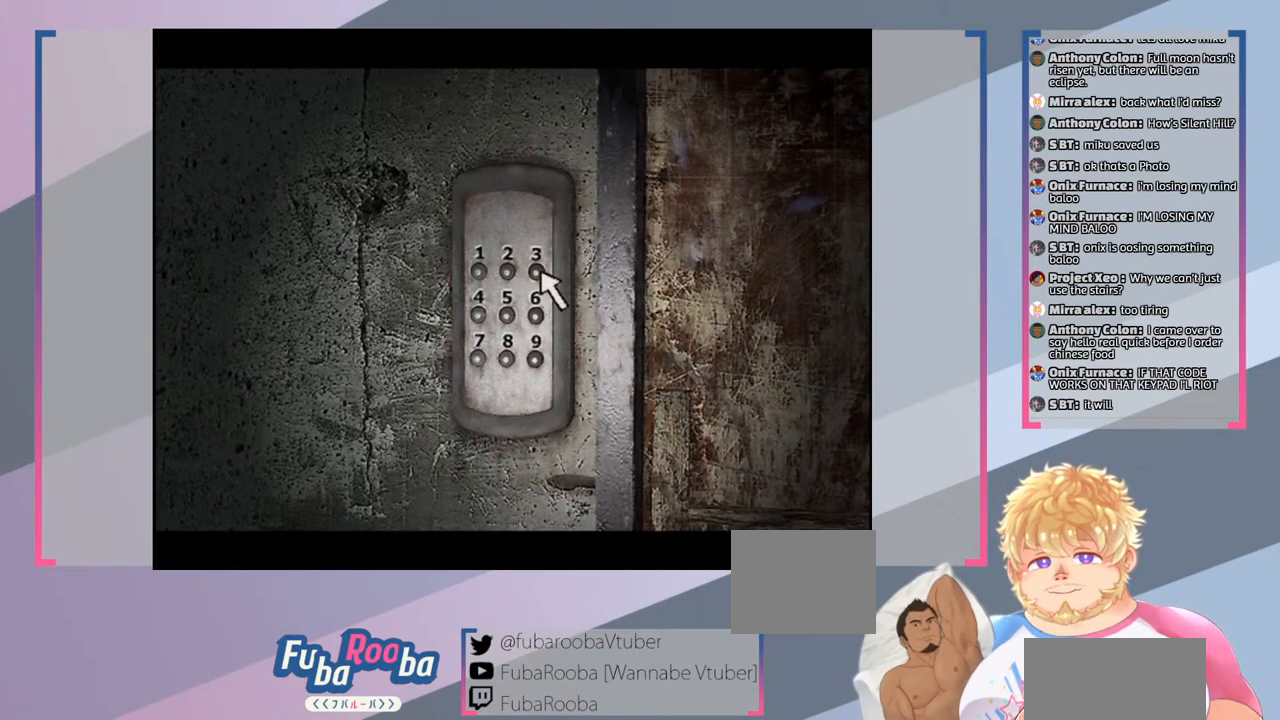
{"buttons": [], "left_stick": "center", "right_stick": "center", "events": [[67, "DPAD_LEFT", "down"], [167, "DPAD_LEFT", "up"], [367, "DPAD_DOWN", "down"], [500, "DPAD_DOWN", "up"]]}
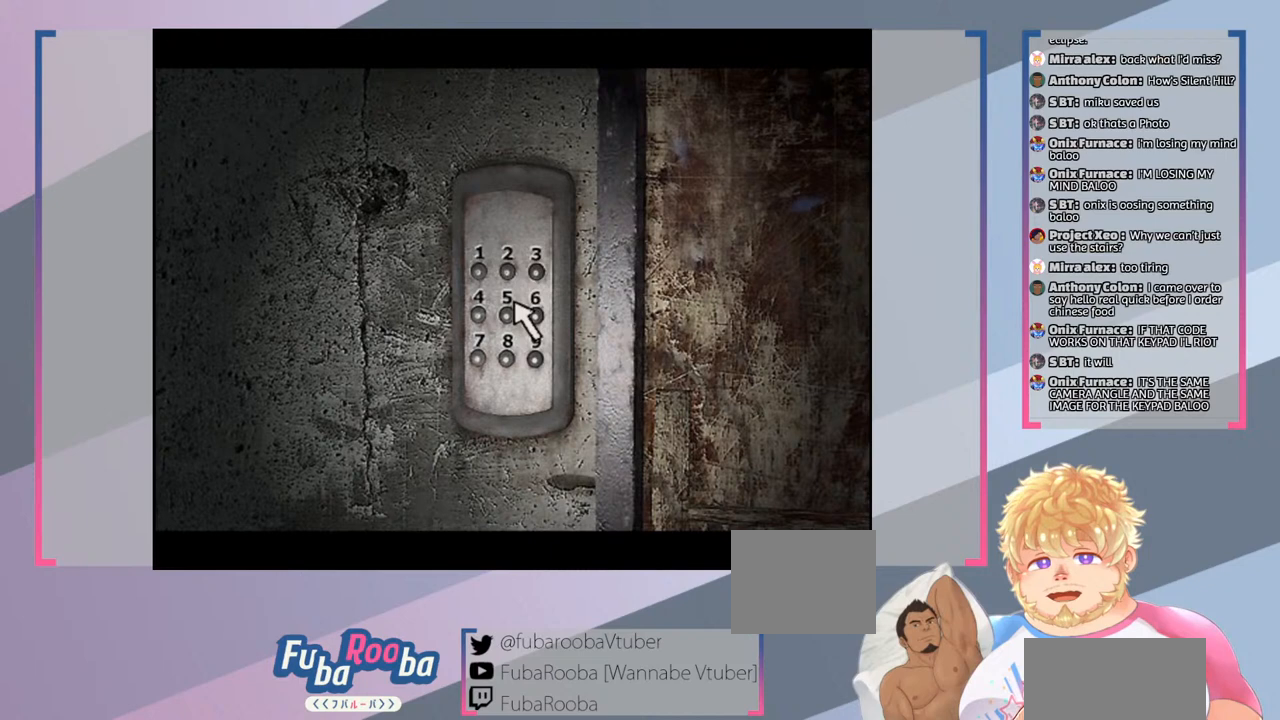
{"buttons": ["DPAD_DOWN"], "left_stick": "center", "right_stick": "center", "events": [[167, "DPAD_DOWN", "down"], [267, "DPAD_DOWN", "up"], [467, "DPAD_DOWN", "down"]]}
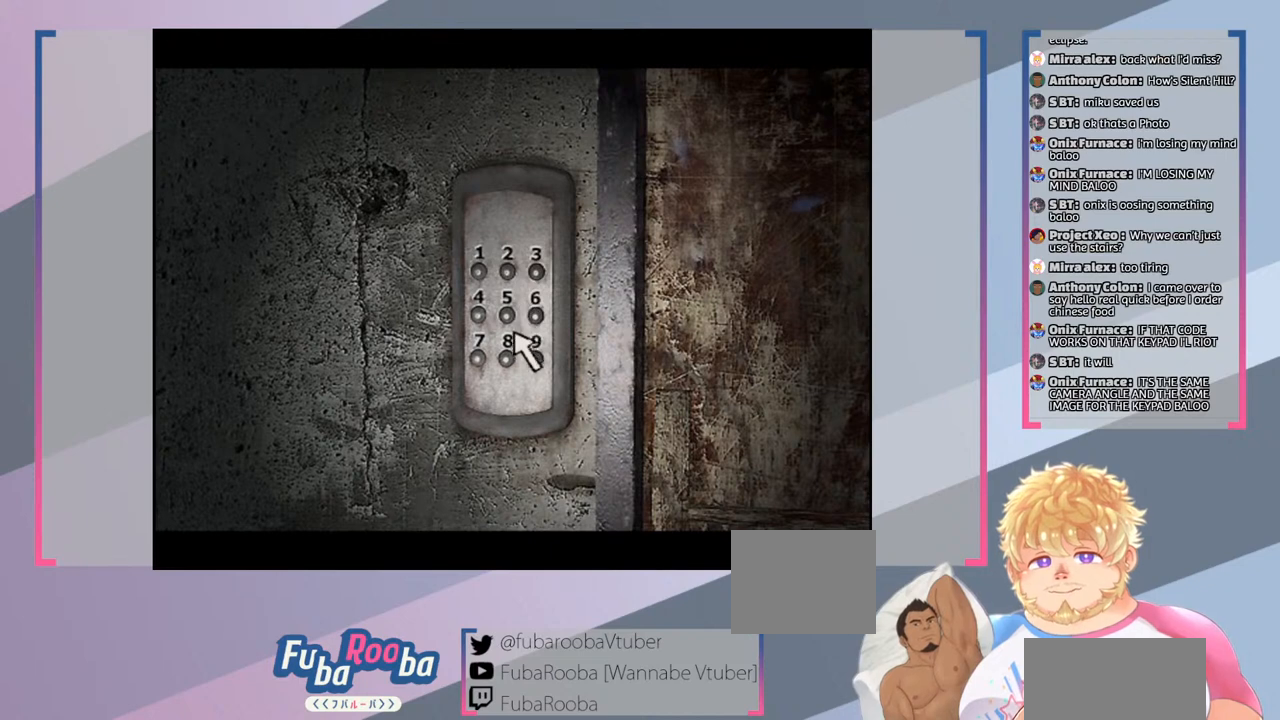
{"buttons": [], "left_stick": "center", "right_stick": "center", "events": [[33, "DPAD_DOWN", "up"], [267, "DPAD_DOWN", "down"], [300, "DPAD_DOWN", "up"]]}
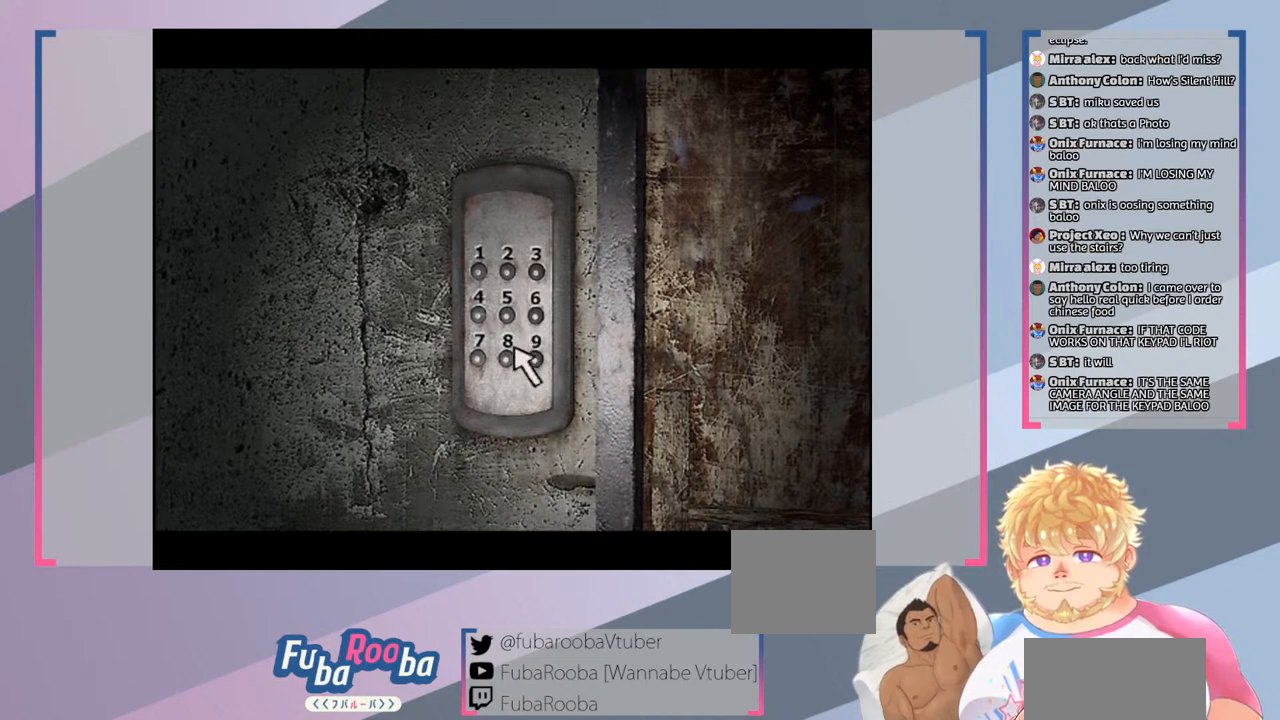
{"buttons": [], "left_stick": "center", "right_stick": "center", "events": [[167, "DPAD_DOWN", "down"], [233, "DPAD_DOWN", "up"]]}
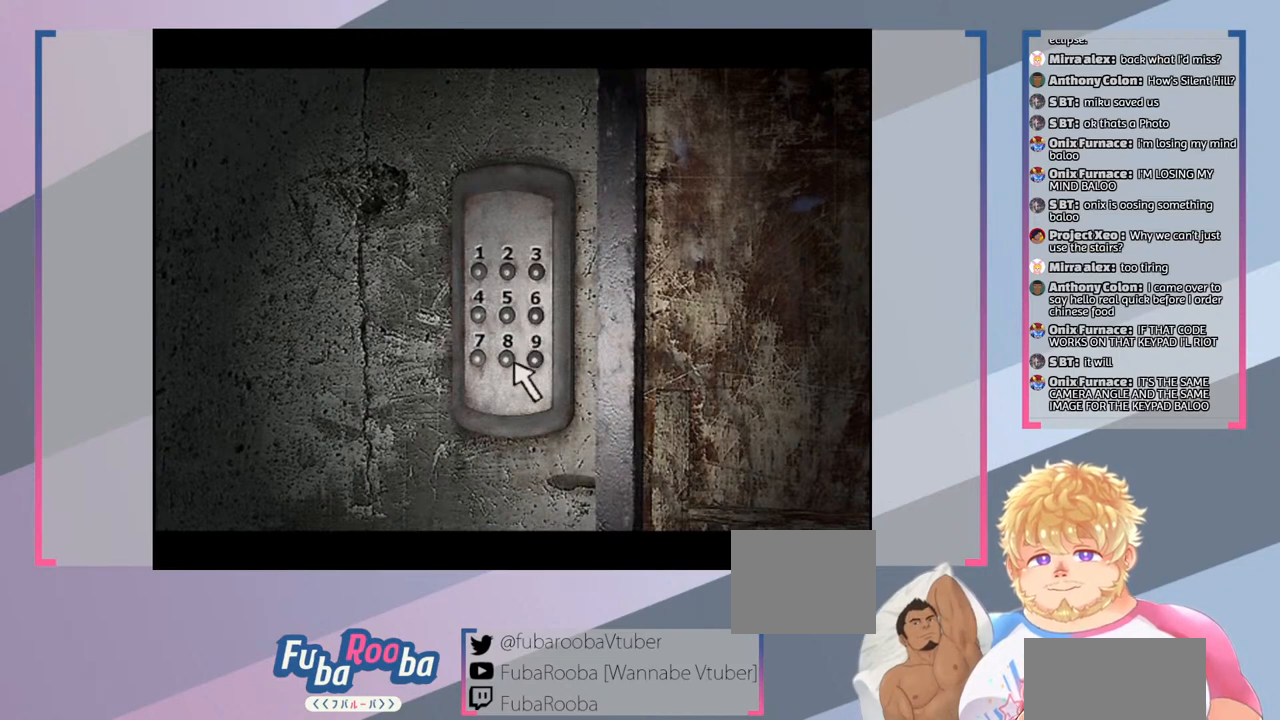
{"buttons": [], "left_stick": "center", "right_stick": "center", "events": [[267, "DPAD_LEFT", "down"], [333, "DPAD_LEFT", "up"]]}
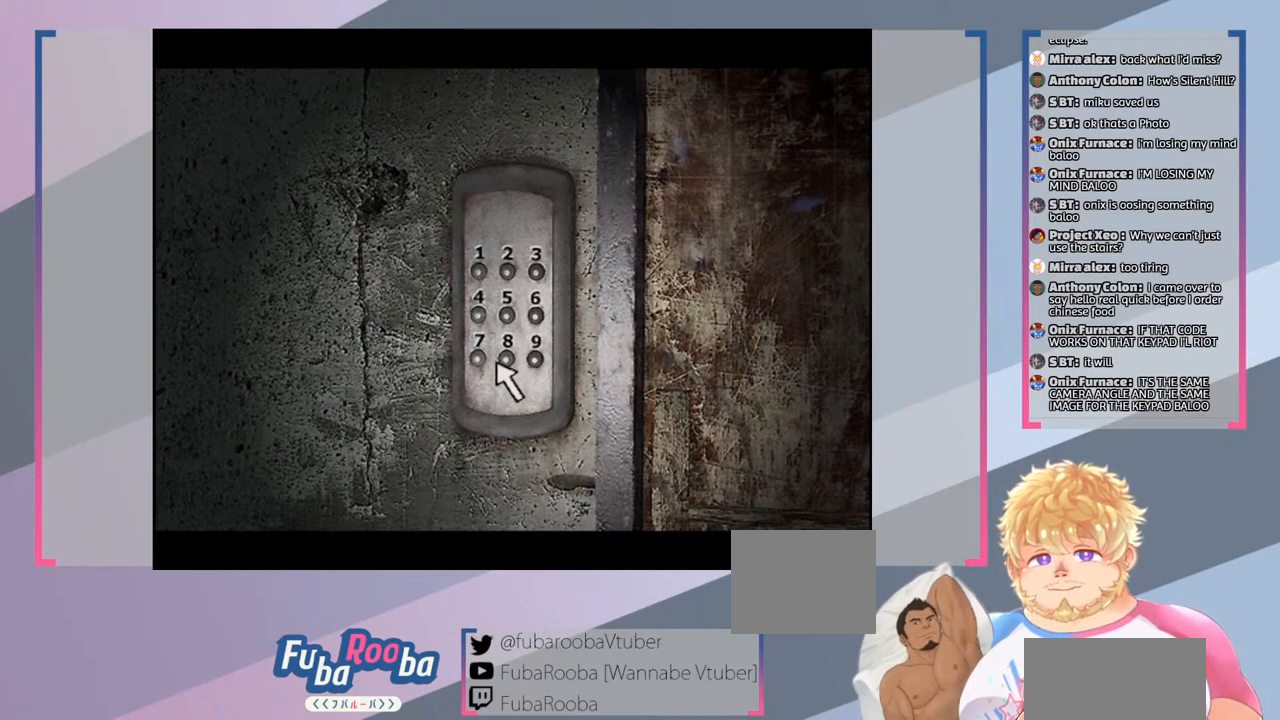
{"buttons": [], "left_stick": "center", "right_stick": "center", "events": []}
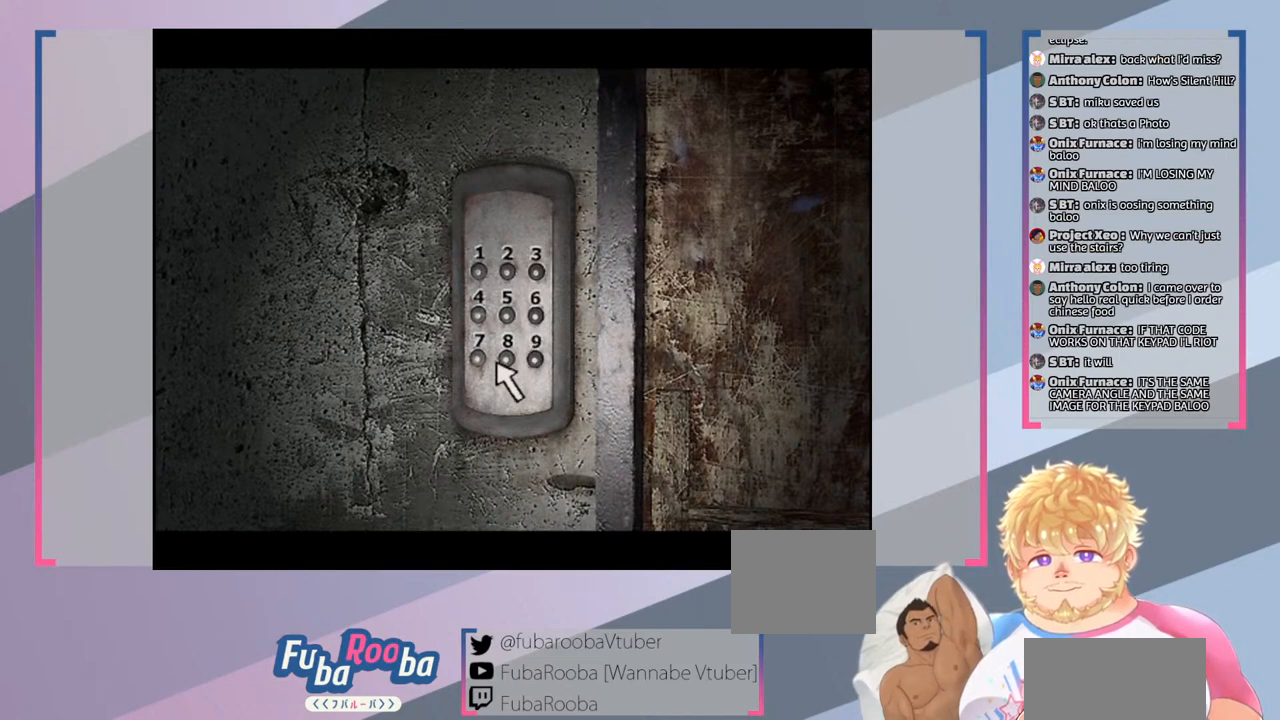
{"buttons": [], "left_stick": "center", "right_stick": "center", "events": []}
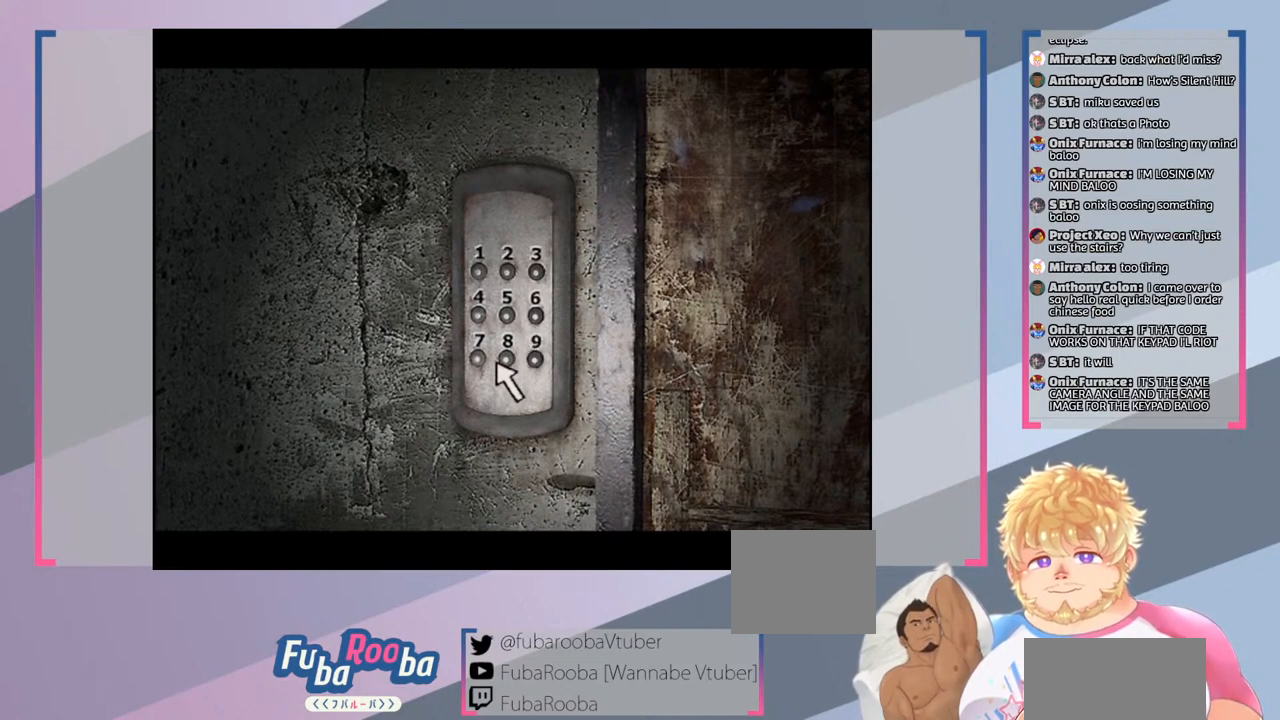
{"buttons": [], "left_stick": "center", "right_stick": "center", "events": [[133, "DPAD_RIGHT", "down"], [200, "DPAD_RIGHT", "up"]]}
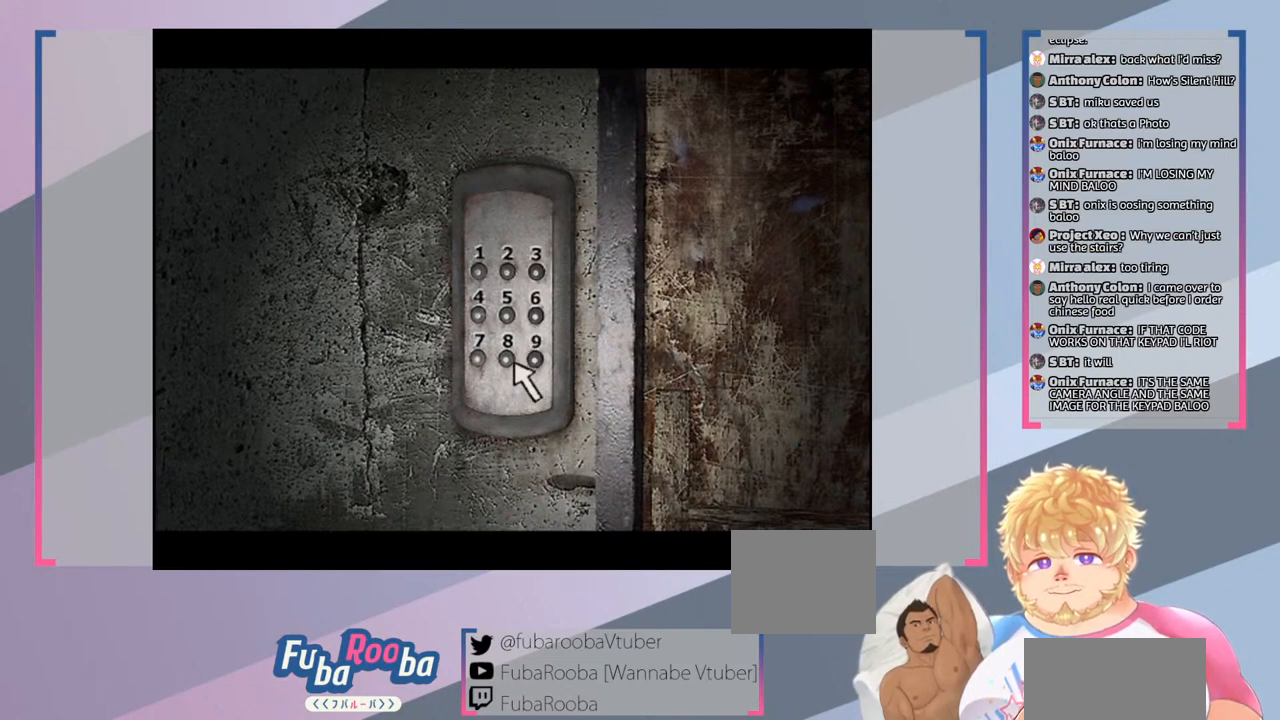
{"buttons": [], "left_stick": "center", "right_stick": "center", "events": [[167, "CROSS", "down"], [267, "CROSS", "up"]]}
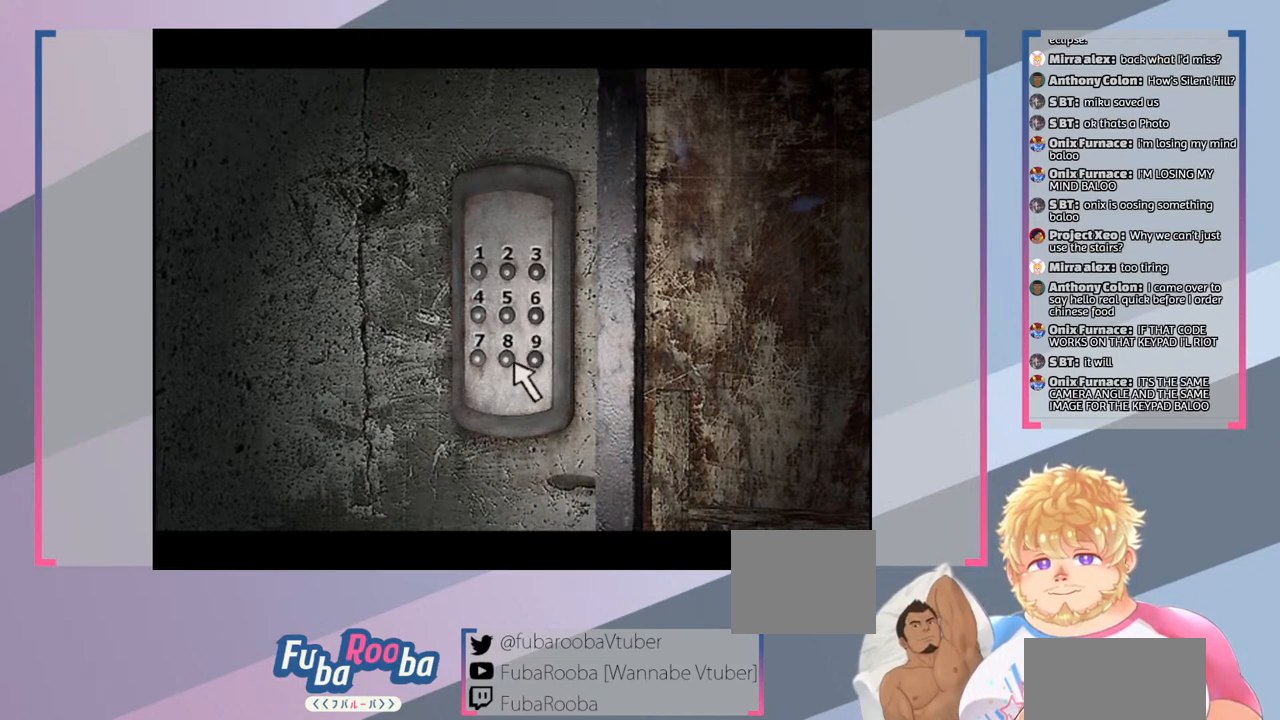
{"buttons": [], "left_stick": "center", "right_stick": "center", "events": [[167, "DPAD_LEFT", "down"], [400, "DPAD_LEFT", "up"]]}
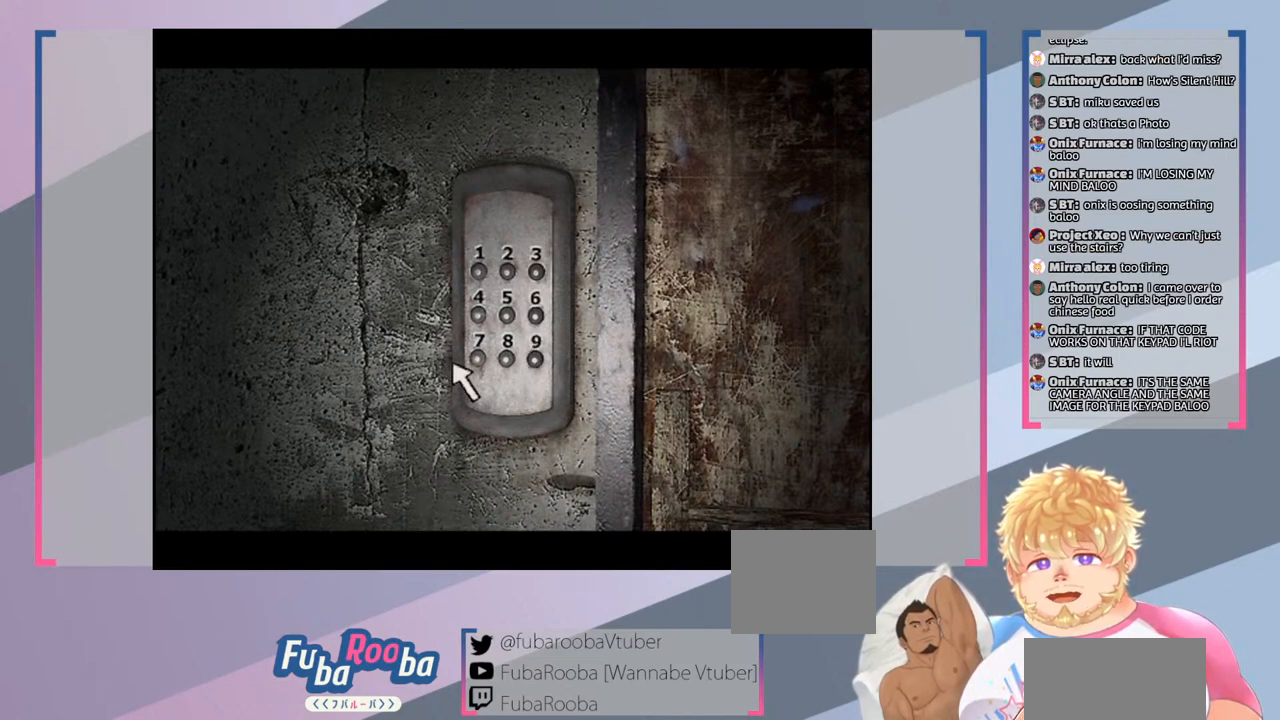
{"buttons": [], "left_stick": "center", "right_stick": "center", "events": [[133, "DPAD_UP", "down"], [500, "DPAD_UP", "up"]]}
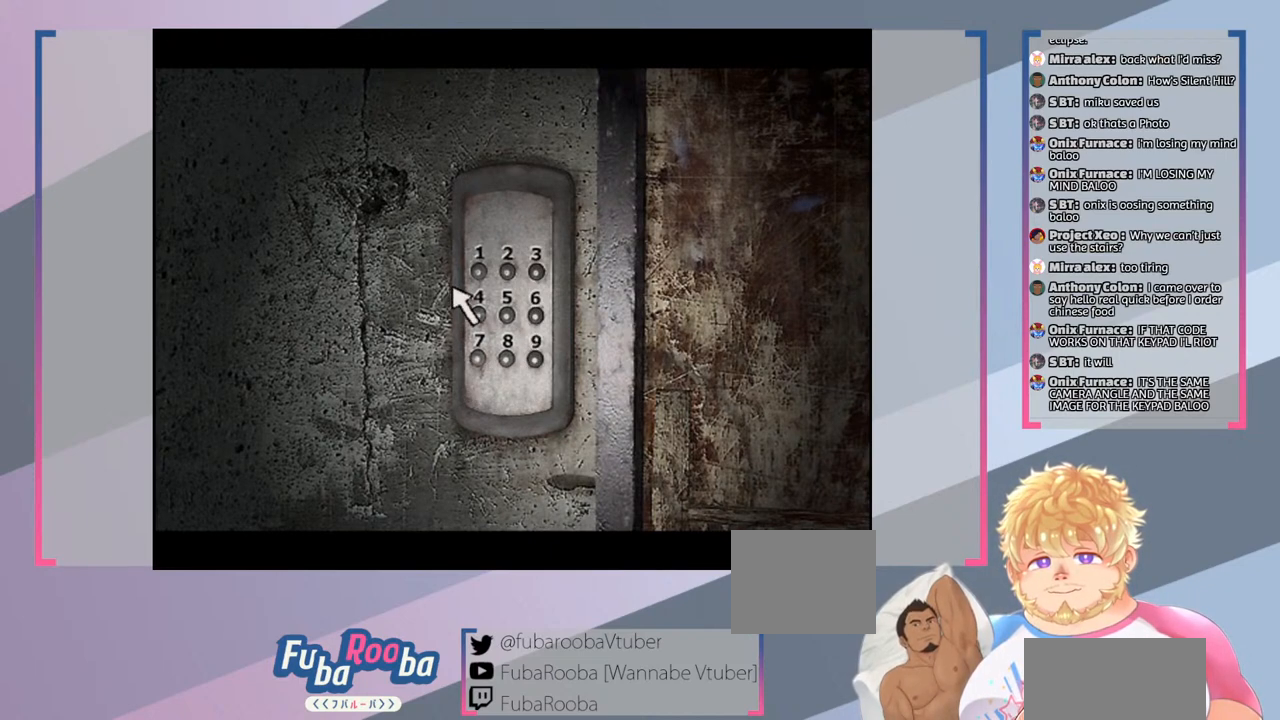
{"buttons": [], "left_stick": "center", "right_stick": "center", "events": [[233, "DPAD_RIGHT", "down"], [367, "DPAD_RIGHT", "up"]]}
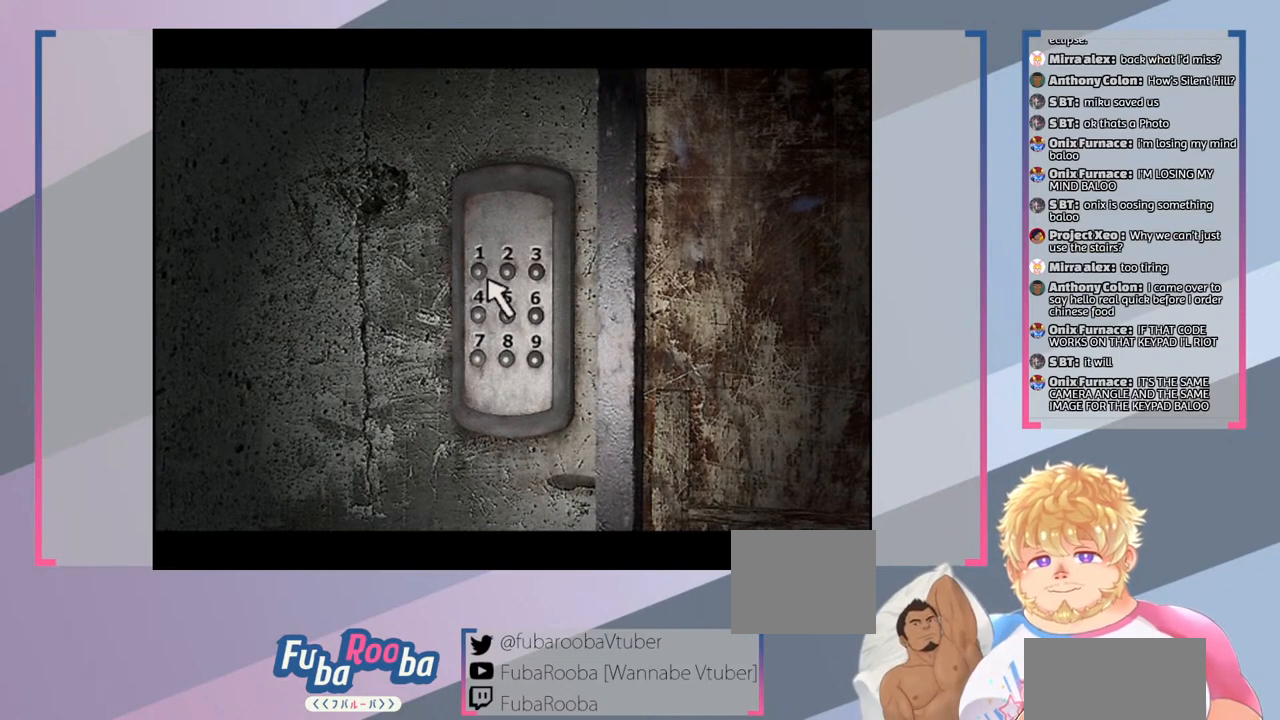
{"buttons": [], "left_stick": "center", "right_stick": "center", "events": [[367, "DPAD_UP", "down"], [467, "DPAD_UP", "up"]]}
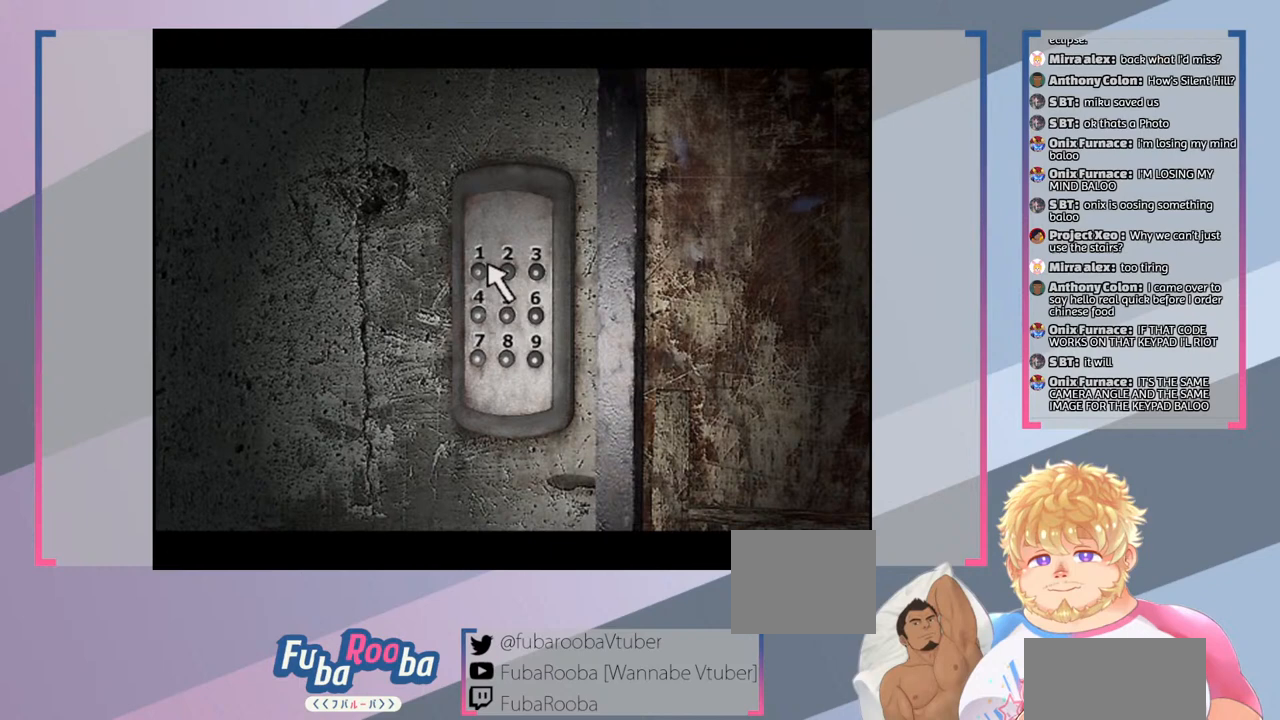
{"buttons": [], "left_stick": "center", "right_stick": "center", "events": []}
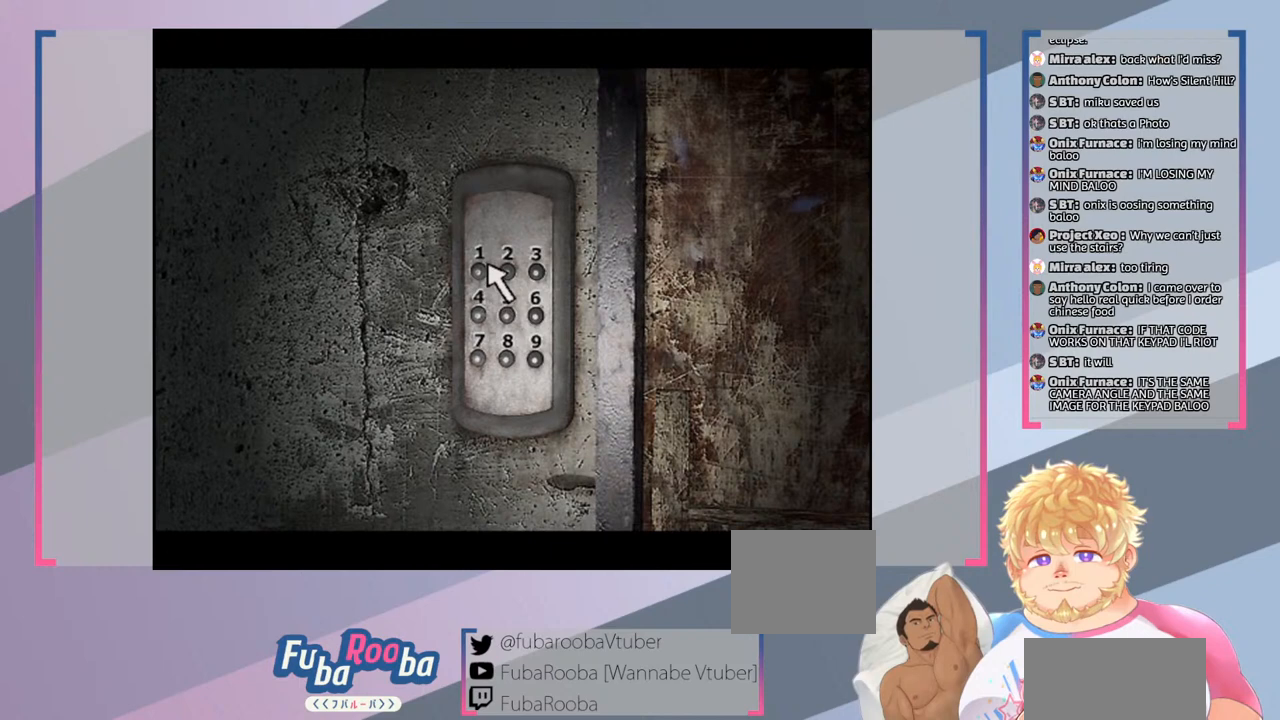
{"buttons": [], "left_stick": "center", "right_stick": "center", "events": []}
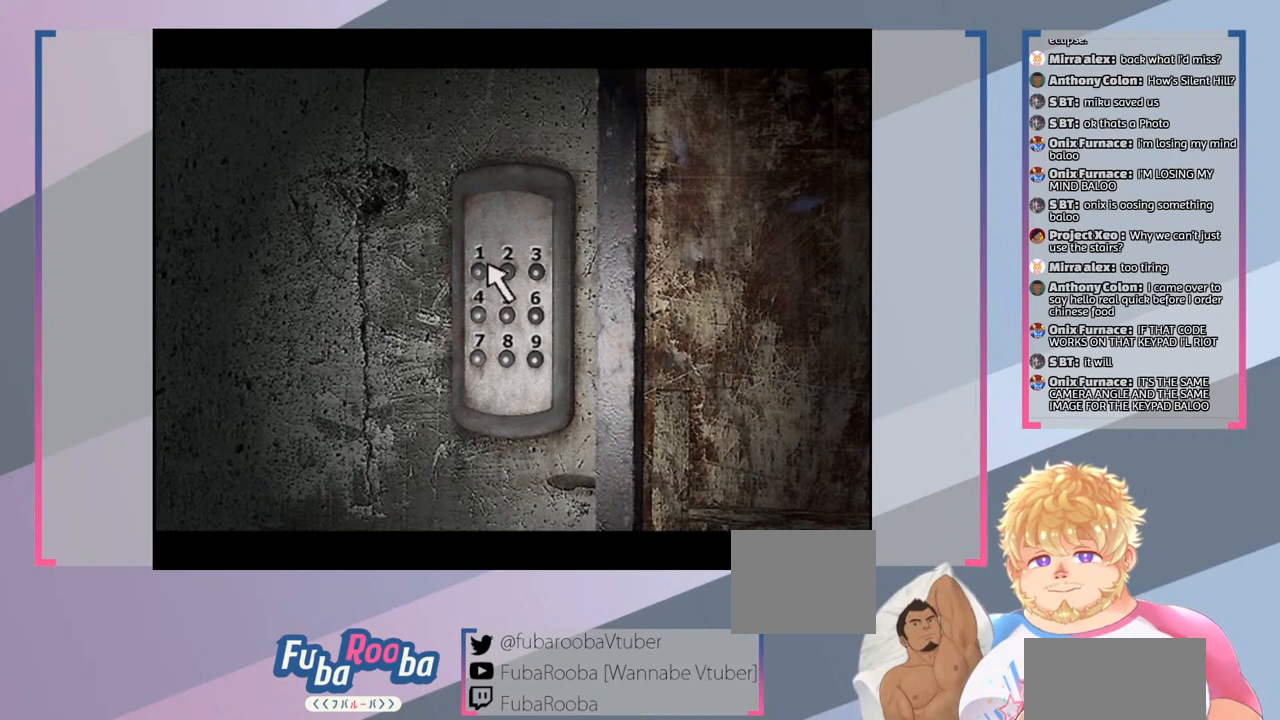
{"buttons": [], "left_stick": "center", "right_stick": "center", "events": [[133, "DPAD_LEFT", "down"], [167, "DPAD_LEFT", "up"]]}
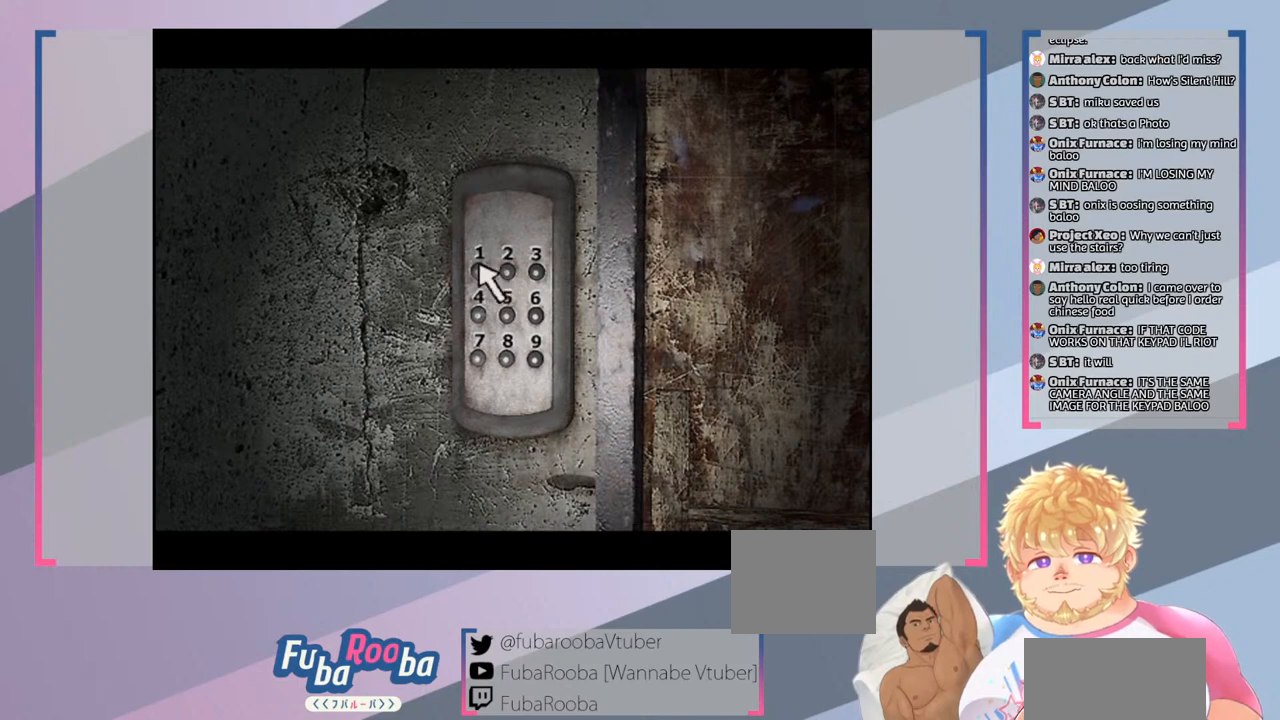
{"buttons": [], "left_stick": "center", "right_stick": "center", "events": [[100, "CROSS", "down"], [200, "CROSS", "up"]]}
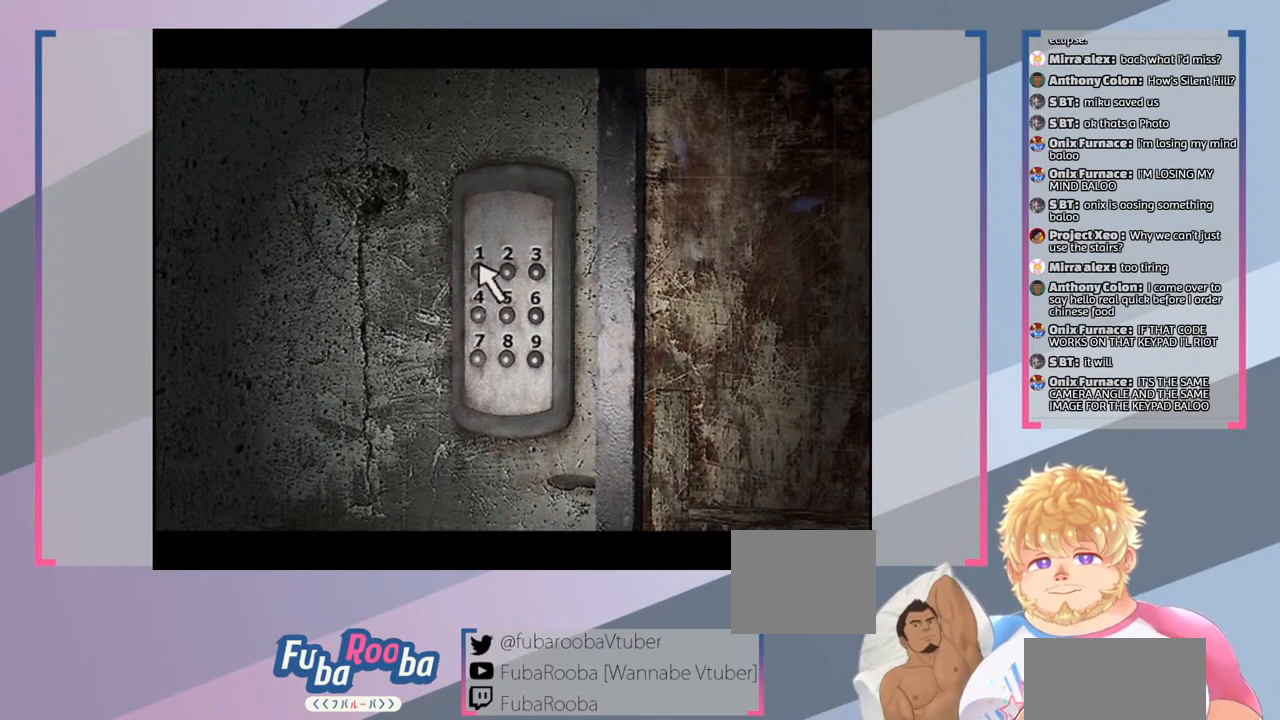
{"buttons": [], "left_stick": "center", "right_stick": "center", "events": [[167, "DPAD_DOWN", "down"], [367, "DPAD_DOWN", "up"]]}
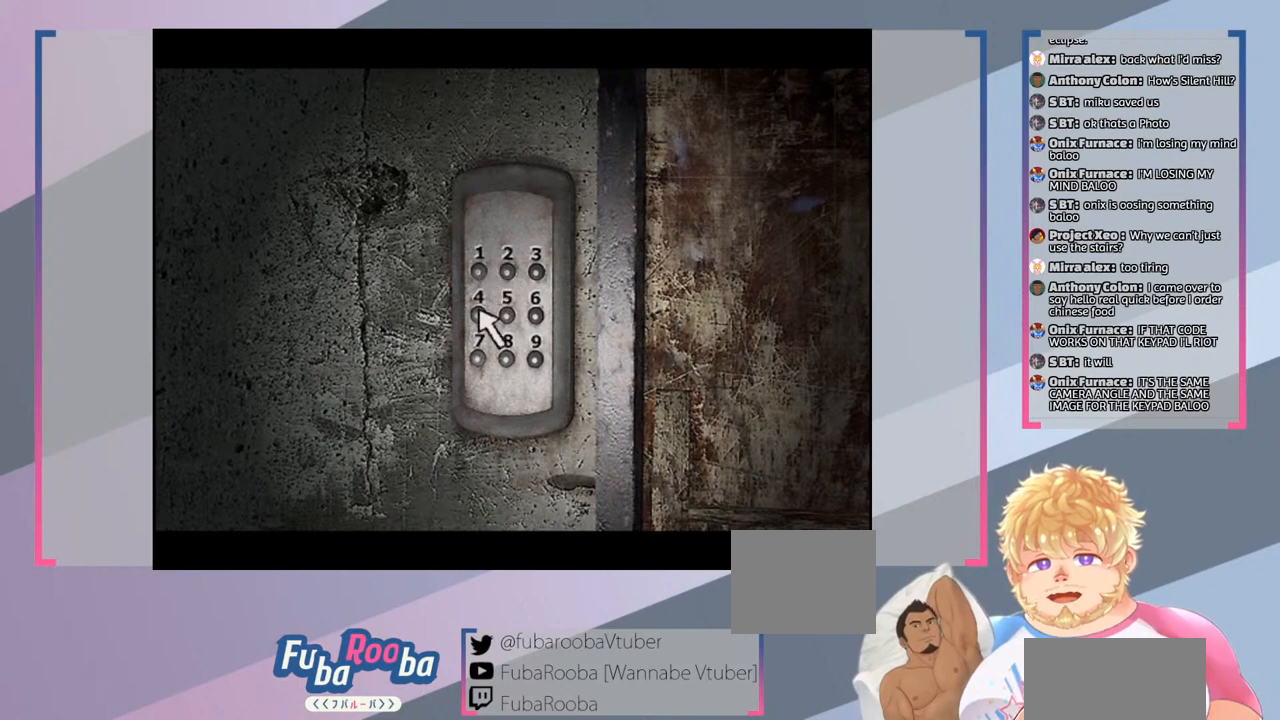
{"buttons": [], "left_stick": "center", "right_stick": "center", "events": [[200, "DPAD_RIGHT", "down"], [300, "DPAD_RIGHT", "up"]]}
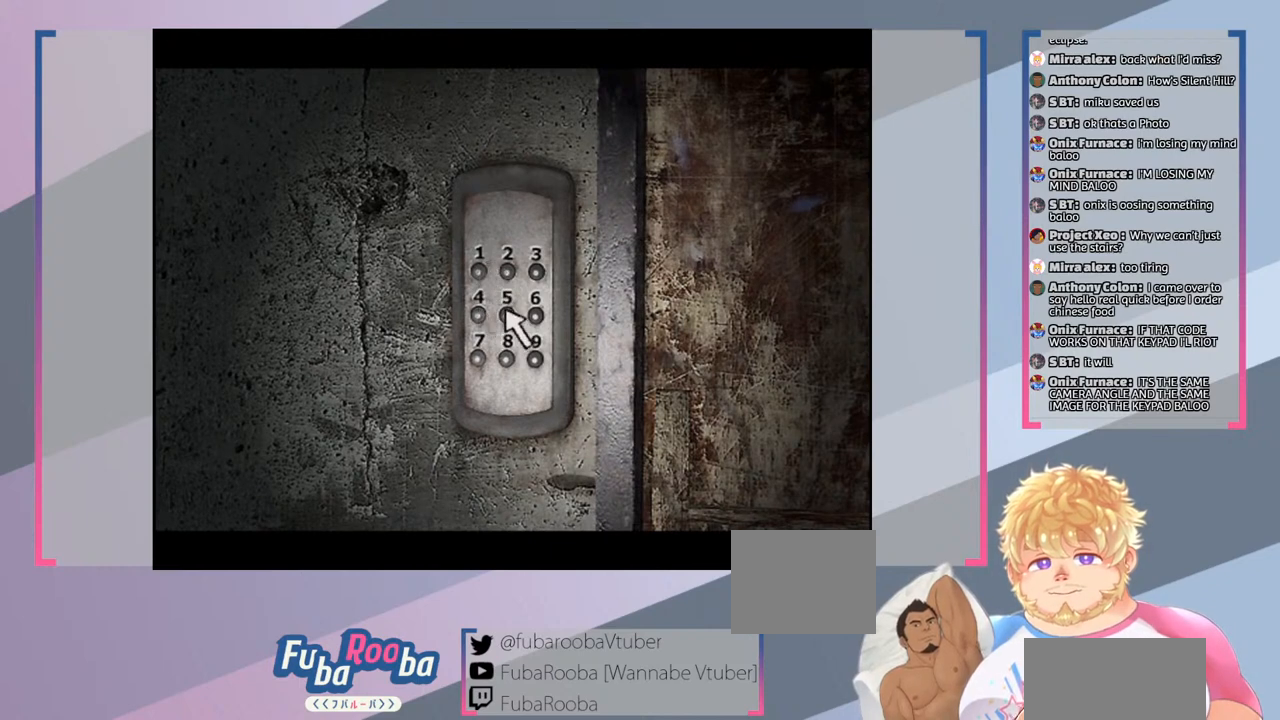
{"buttons": [], "left_stick": "center", "right_stick": "center", "events": []}
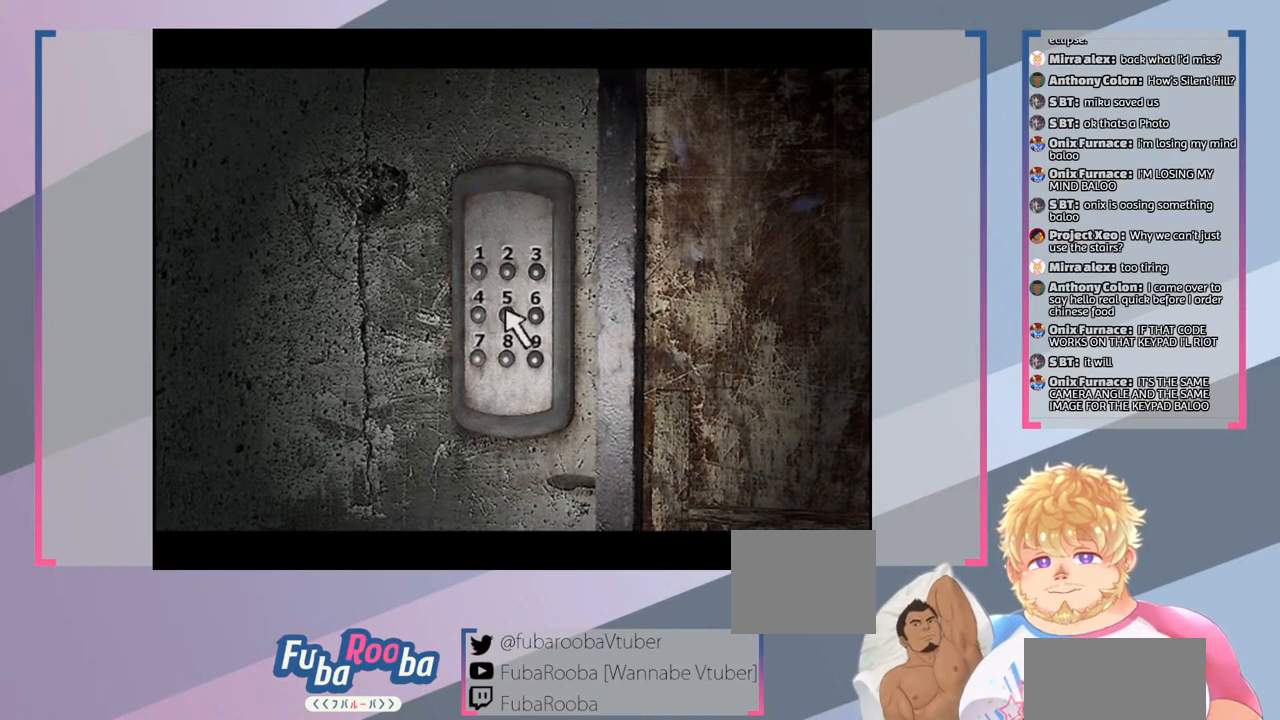
{"buttons": [], "left_stick": "center", "right_stick": "center", "events": [[33, "CROSS", "down"], [100, "CROSS", "up"]]}
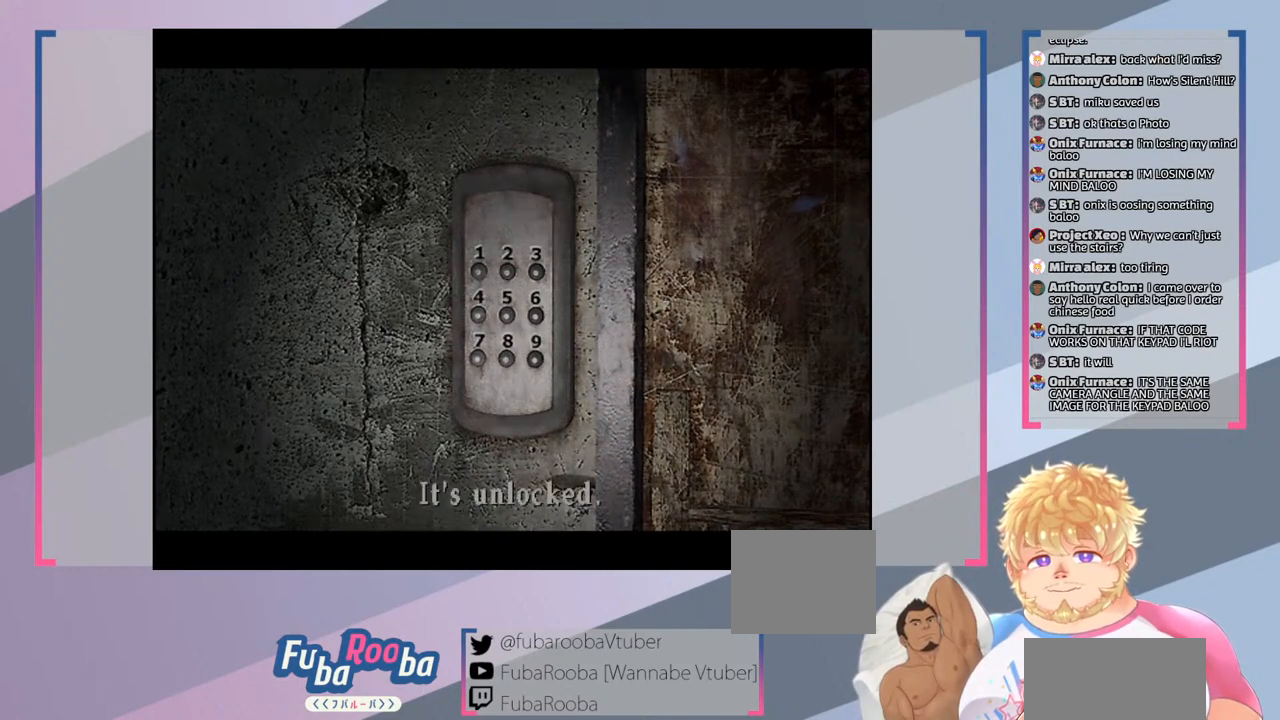
{"buttons": [], "left_stick": "center", "right_stick": "center", "events": []}
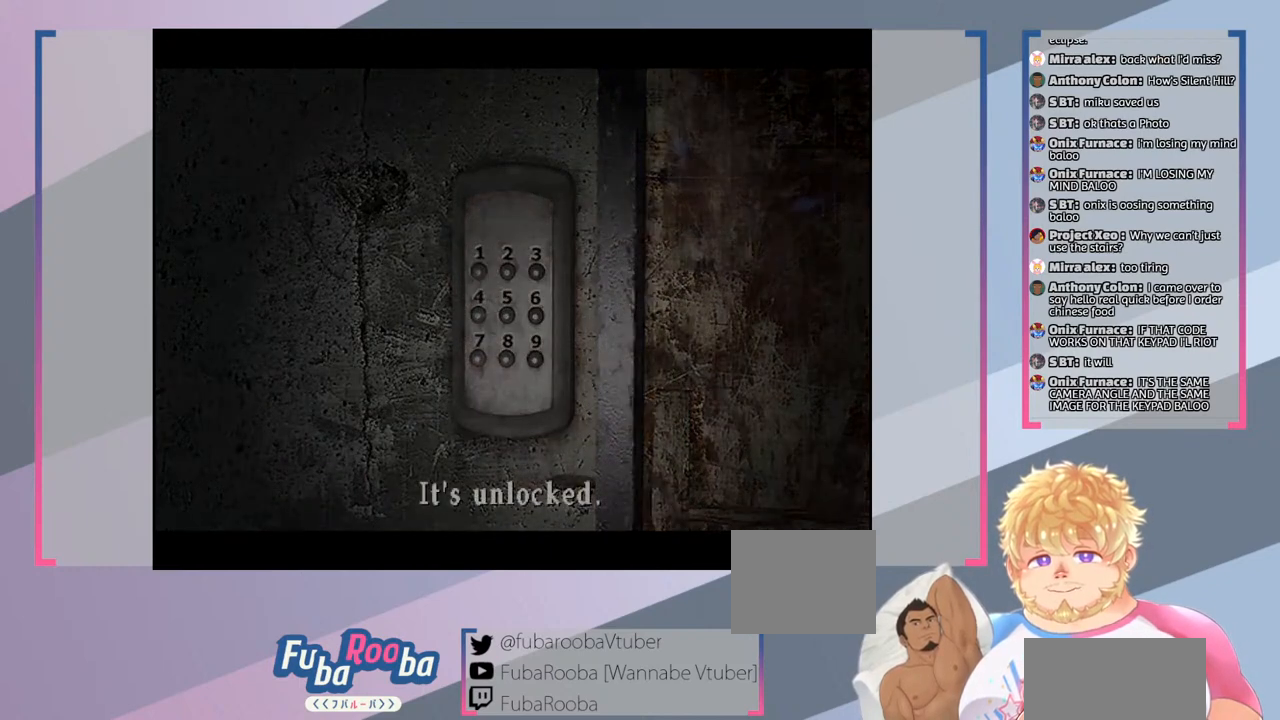
{"buttons": [], "left_stick": "center", "right_stick": "center", "events": [[100, "CROSS", "down"], [167, "CROSS", "up"]]}
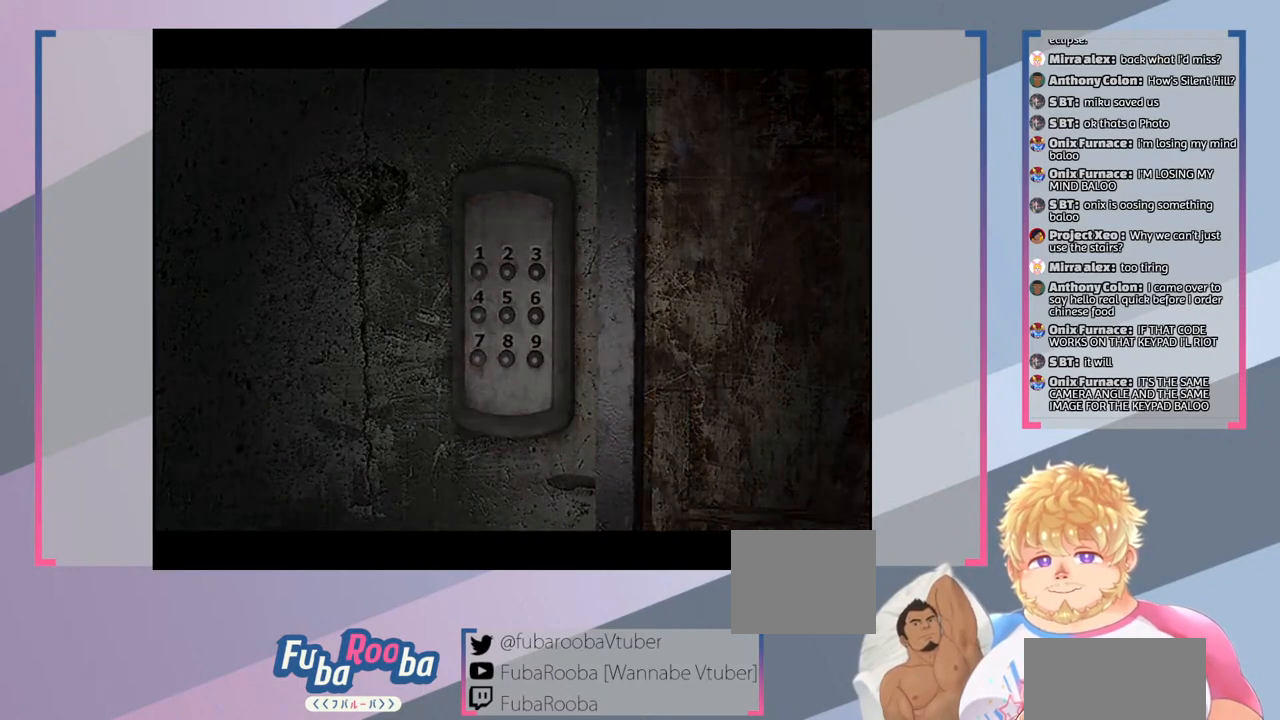
{"buttons": [], "left_stick": "center", "right_stick": "center", "events": [[200, "CROSS", "down"], [300, "CROSS", "up"]]}
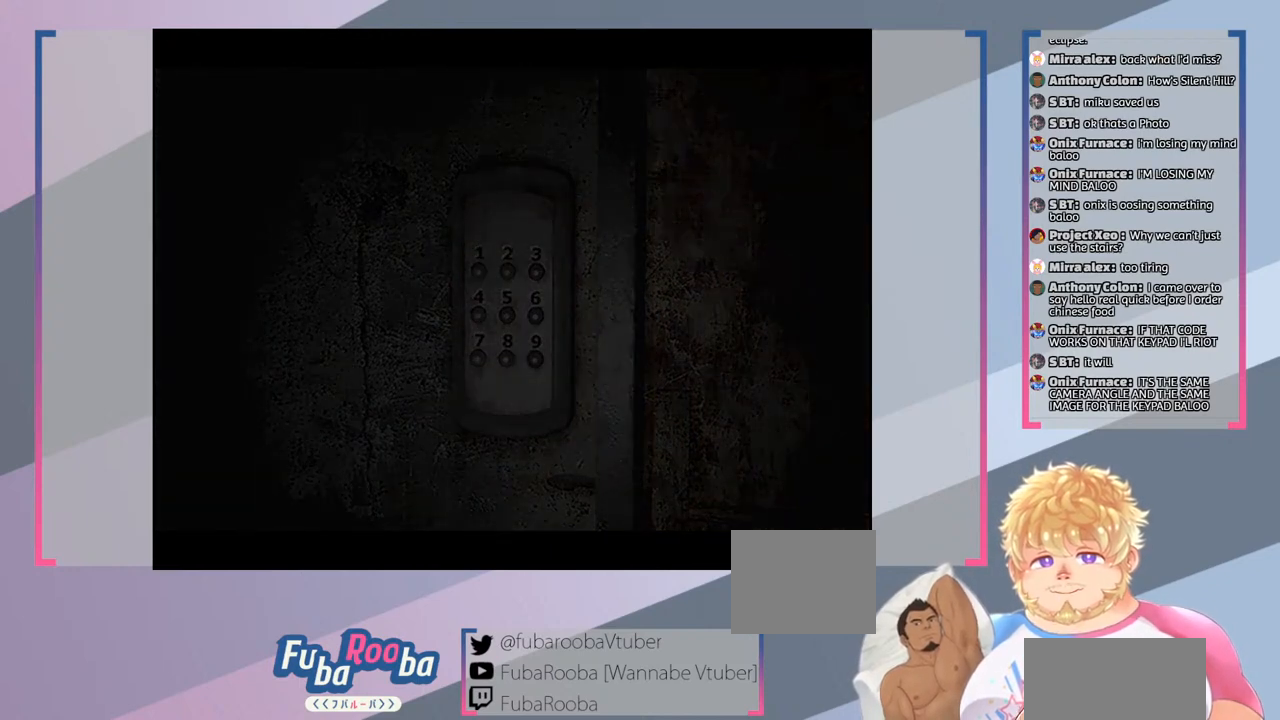
{"buttons": [], "left_stick": "center", "right_stick": "center", "events": []}
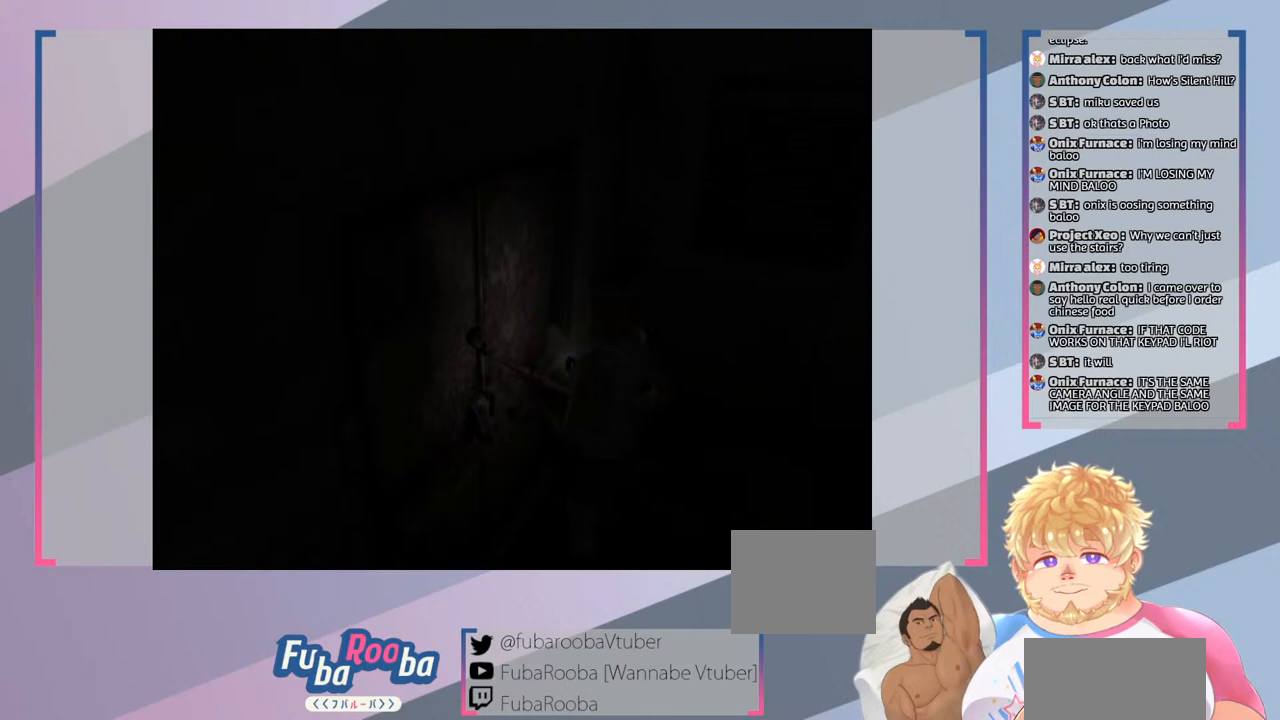
{"buttons": [], "left_stick": "center", "right_stick": "center", "events": []}
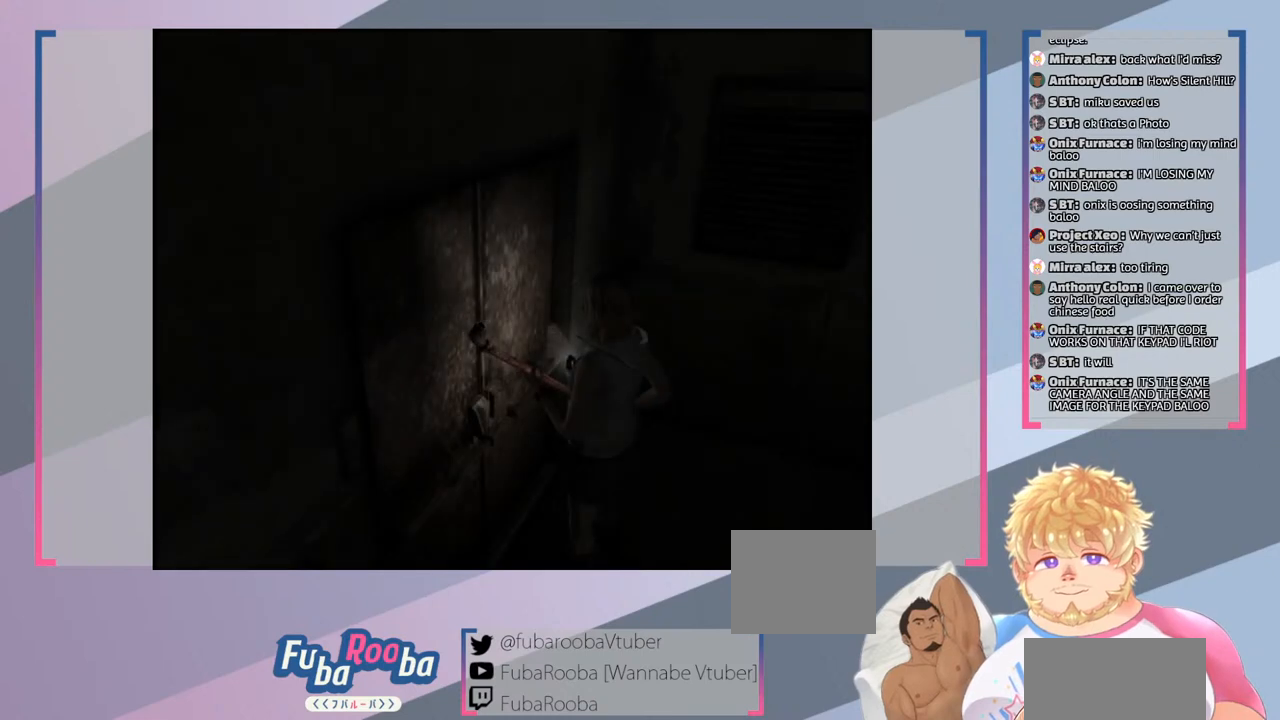
{"buttons": [], "left_stick": "center", "right_stick": "center", "events": []}
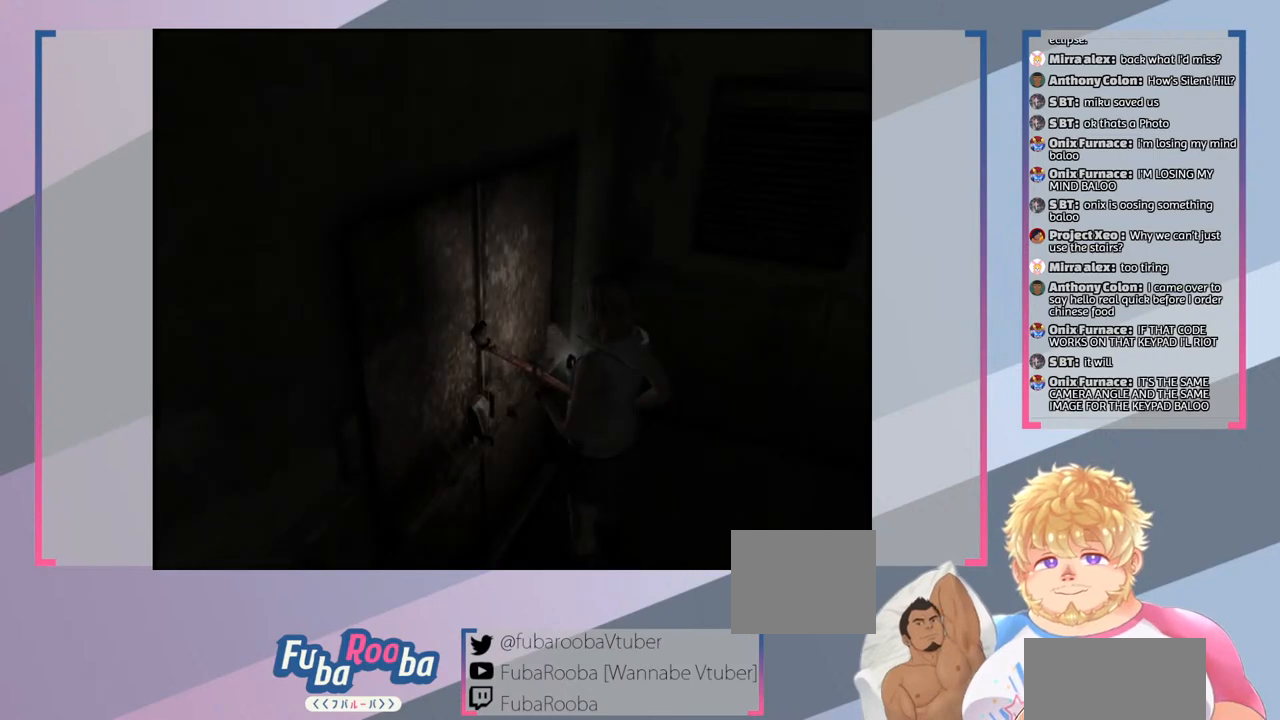
{"buttons": [], "left_stick": "center", "right_stick": "center", "events": [[100, "CROSS", "down"], [167, "CROSS", "up"]]}